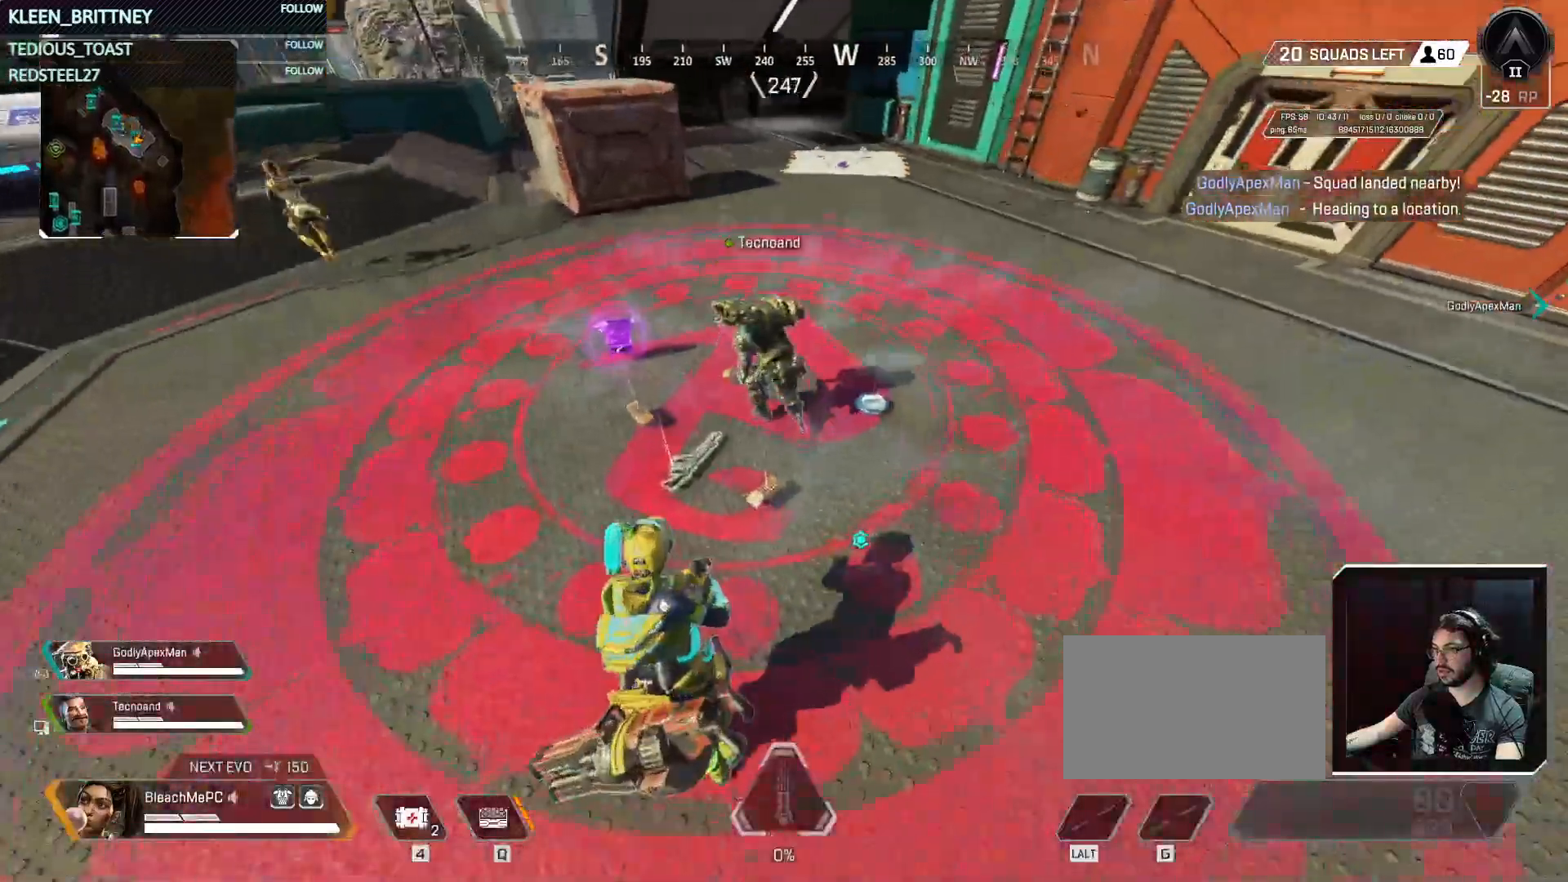
Gameplay with keyboard and mouse; each line is a JSON object with the keys and mouse buttons held at the frame after it. "events" lists presses ("down") and releases ("up") of "1", "2", "3", "4", "5", "a", "alt", "c", "caps_lock", "ctrl", "d", "e", "f", "g", "q", "r", "s", "shift", "space", "t", "tab", "v", "w", "x", "z", "mouse_left", "mouse_wheel" and "mouse_right" between this image and that frame as [ms after this image, input, new state], when the widget could be followed in between. "mouse_left", "mouse_wheel", "mouse_right" = the "left", "wheel", "right" buttons of the "mouse" list. No other keys are recorded. "wheel" means that the mouse wheel is clicked or scrolled. Not read: mouse_move.
{"keys": ["e"], "mouse": [], "events": [[233, "e", "down"], [333, "e", "up"], [367, "a", "up"], [417, "w", "up"], [467, "e", "down"]]}
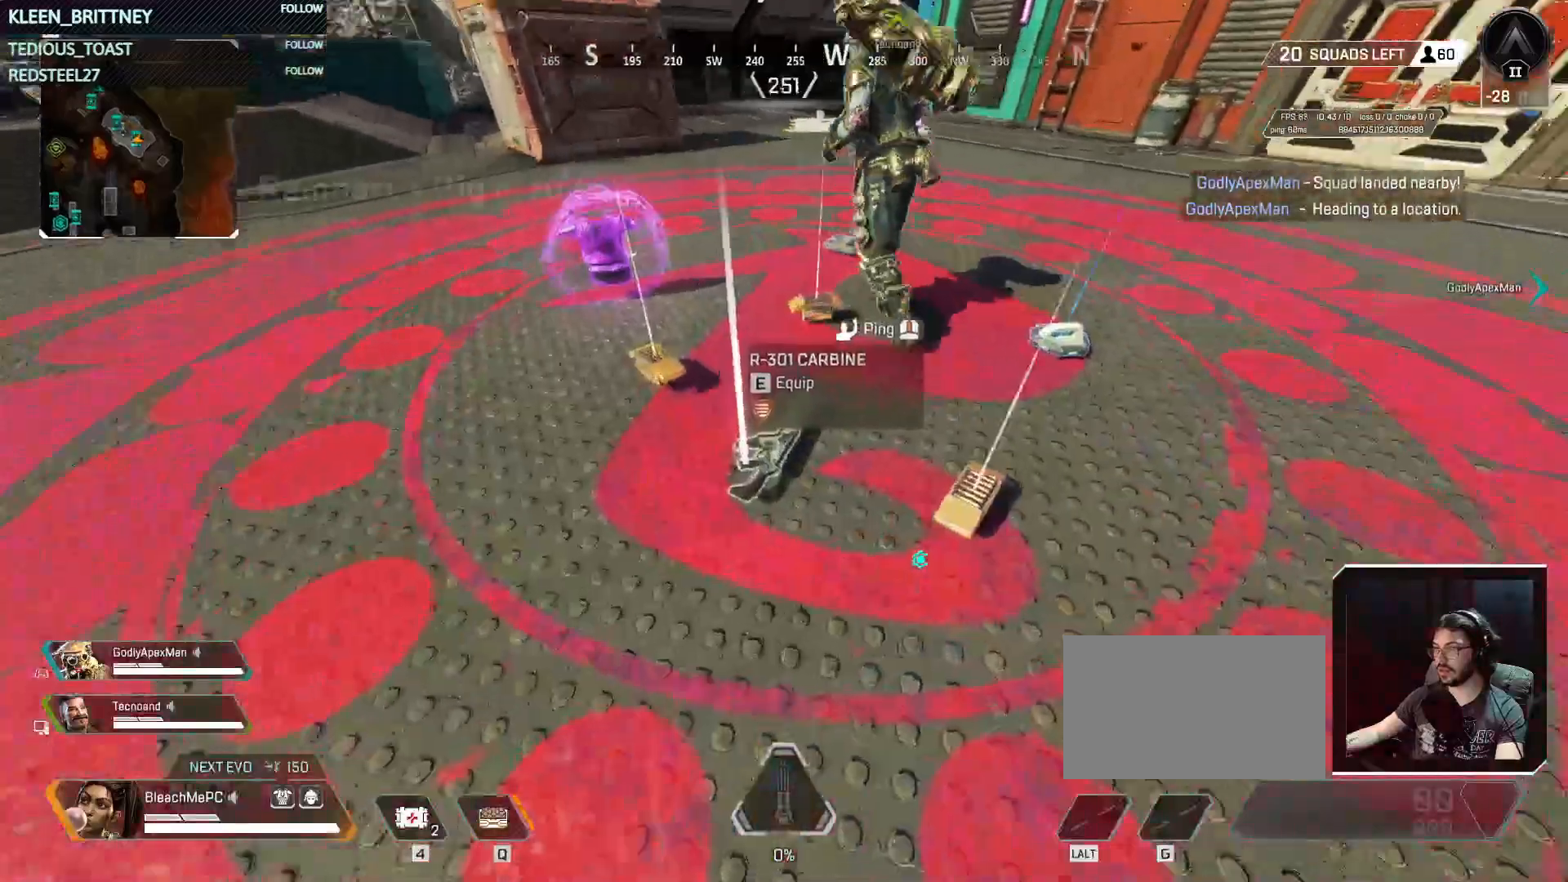
{"keys": ["e", "w"], "mouse": [], "events": [[67, "e", "up"], [150, "e", "down"], [200, "e", "up"], [300, "e", "down"], [383, "e", "up"], [467, "w", "down"], [483, "e", "down"]]}
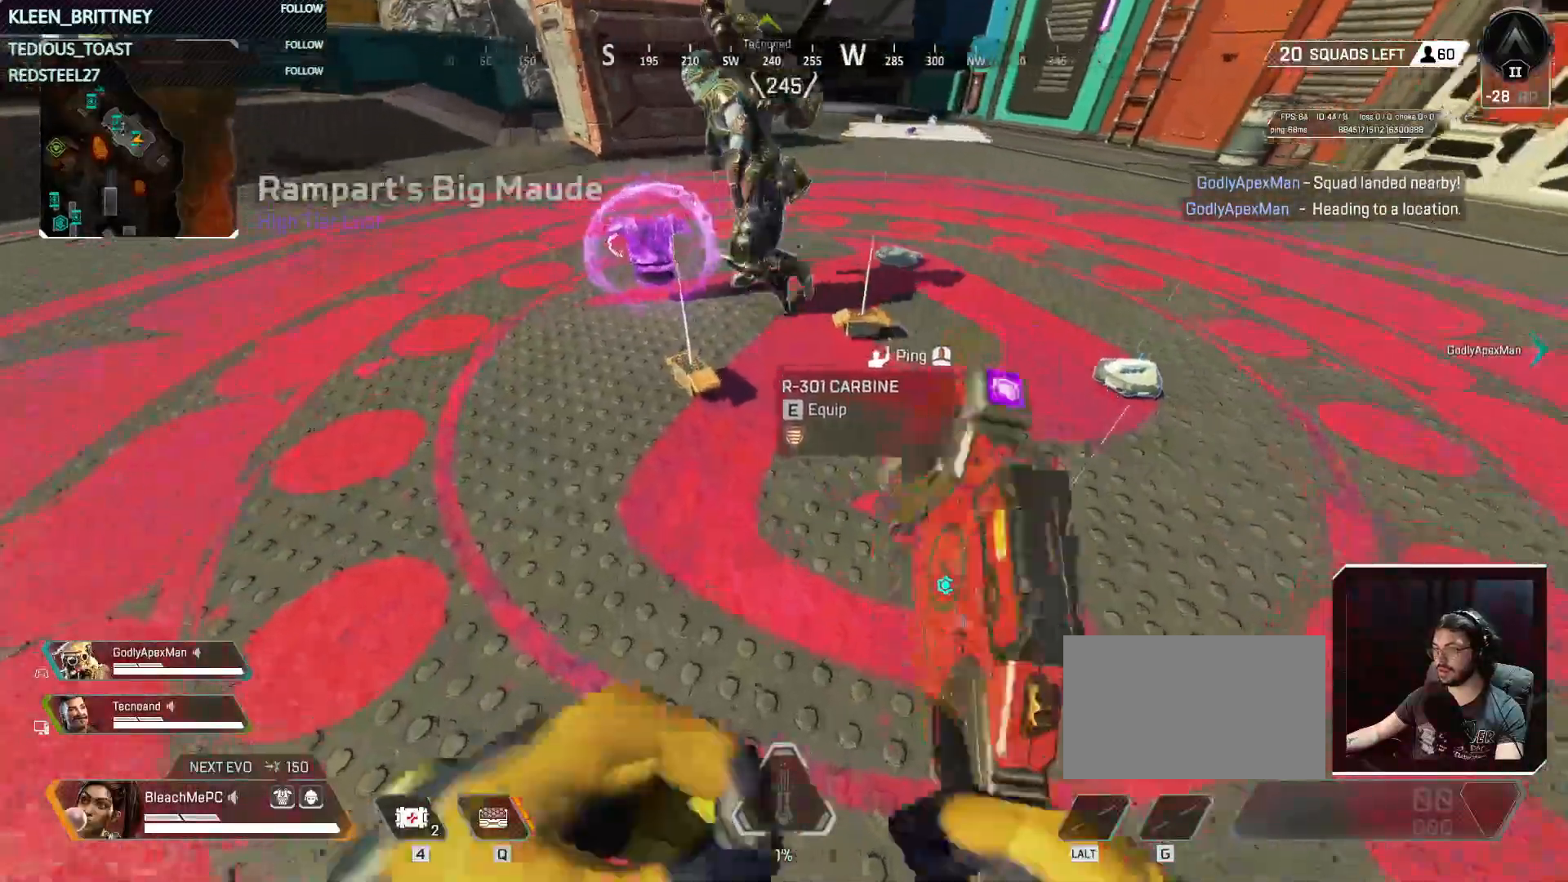
{"keys": ["e"], "mouse": [], "events": [[33, "e", "up"], [117, "e", "down"], [117, "w", "up"], [217, "e", "up"], [317, "e", "down"], [367, "e", "up"], [500, "e", "down"]]}
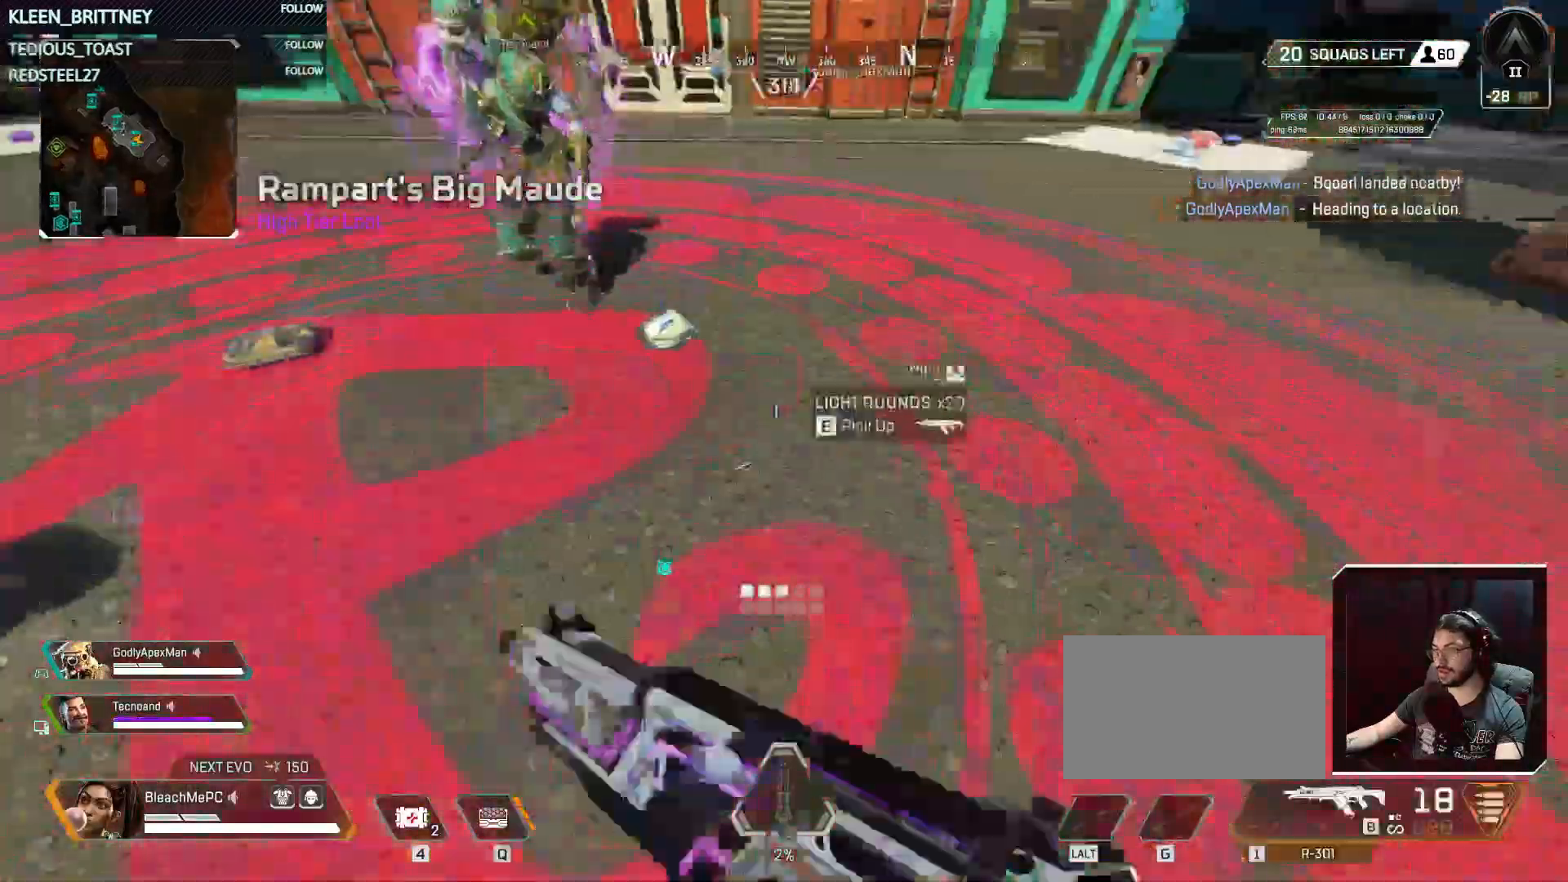
{"keys": ["a", "s"], "mouse": [], "events": [[50, "s", "down"], [100, "e", "up"], [417, "a", "down"]]}
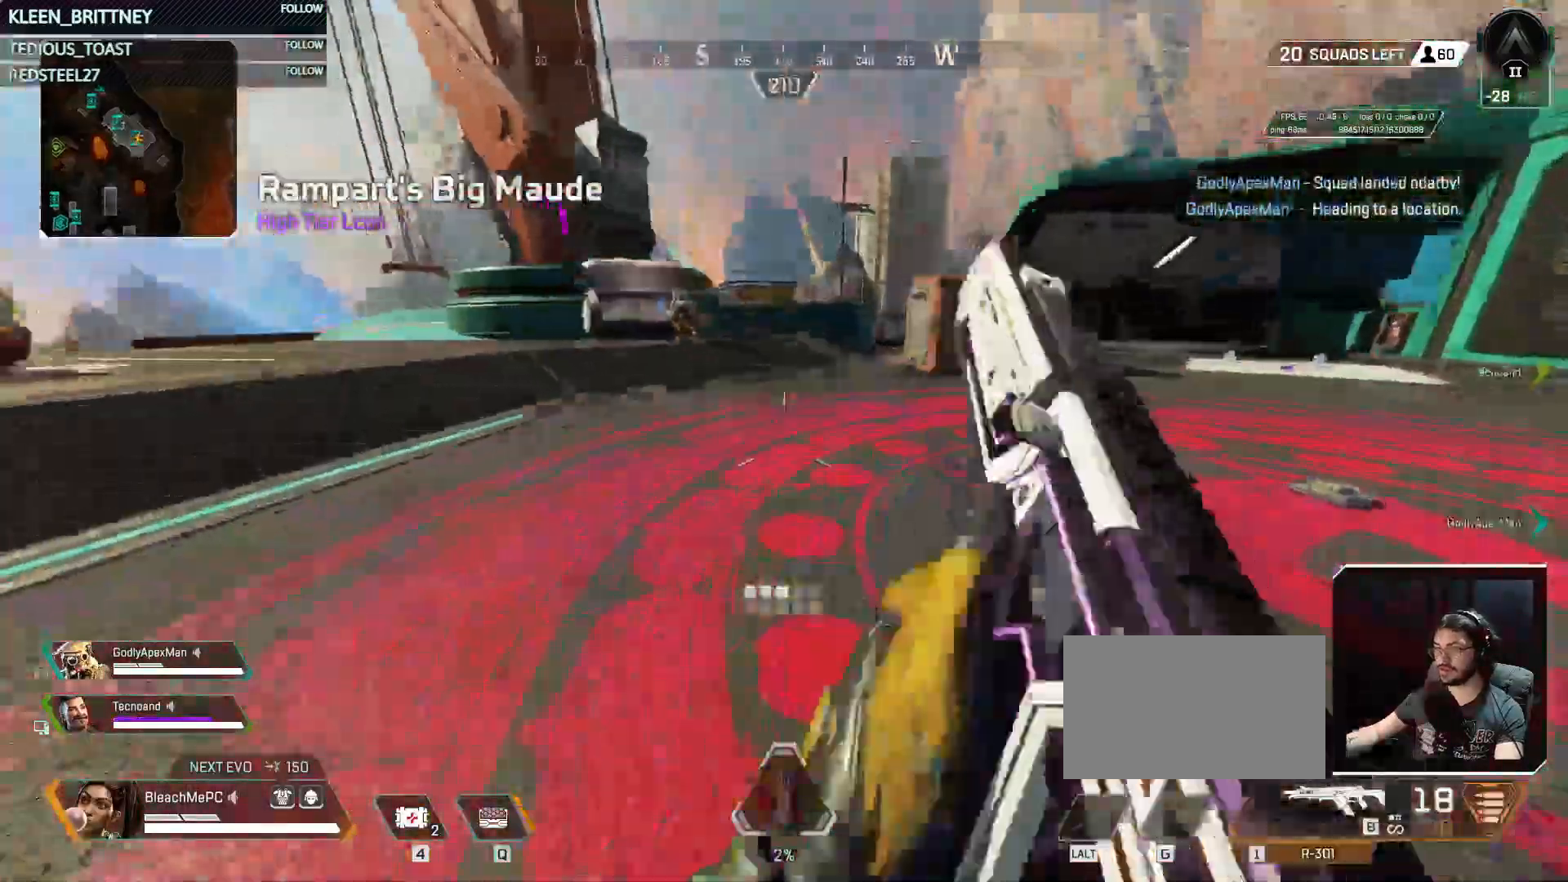
{"keys": [], "mouse": ["left", "right"], "events": [[67, "s", "up"], [150, "mouse_right", "down"], [200, "w", "down"], [300, "a", "up"], [367, "mouse_left", "down"], [483, "w", "up"]]}
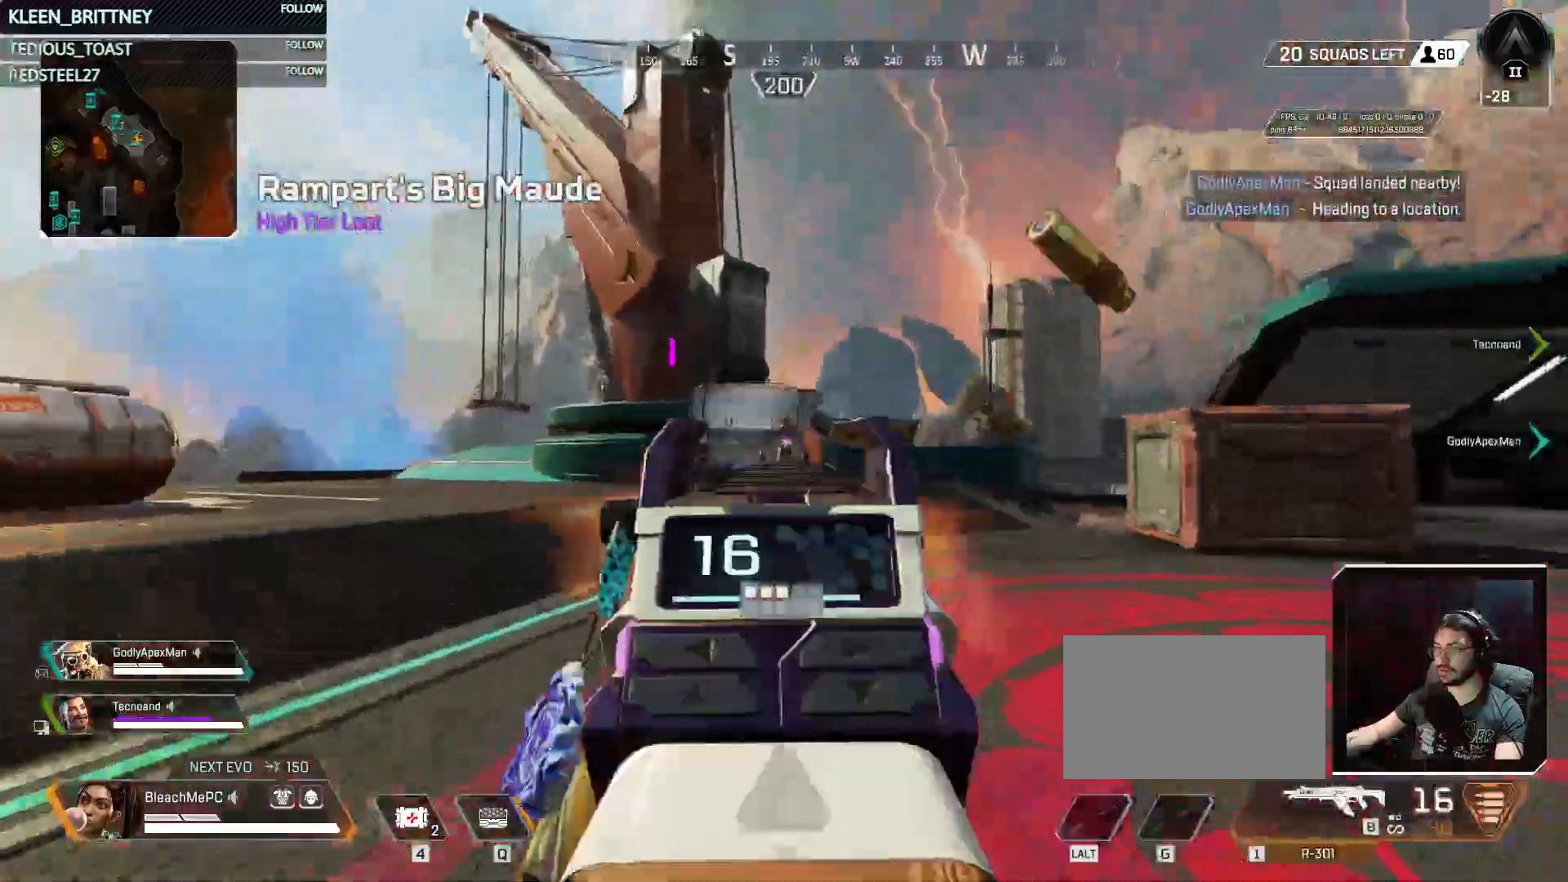
{"keys": [], "mouse": ["left", "right"], "events": []}
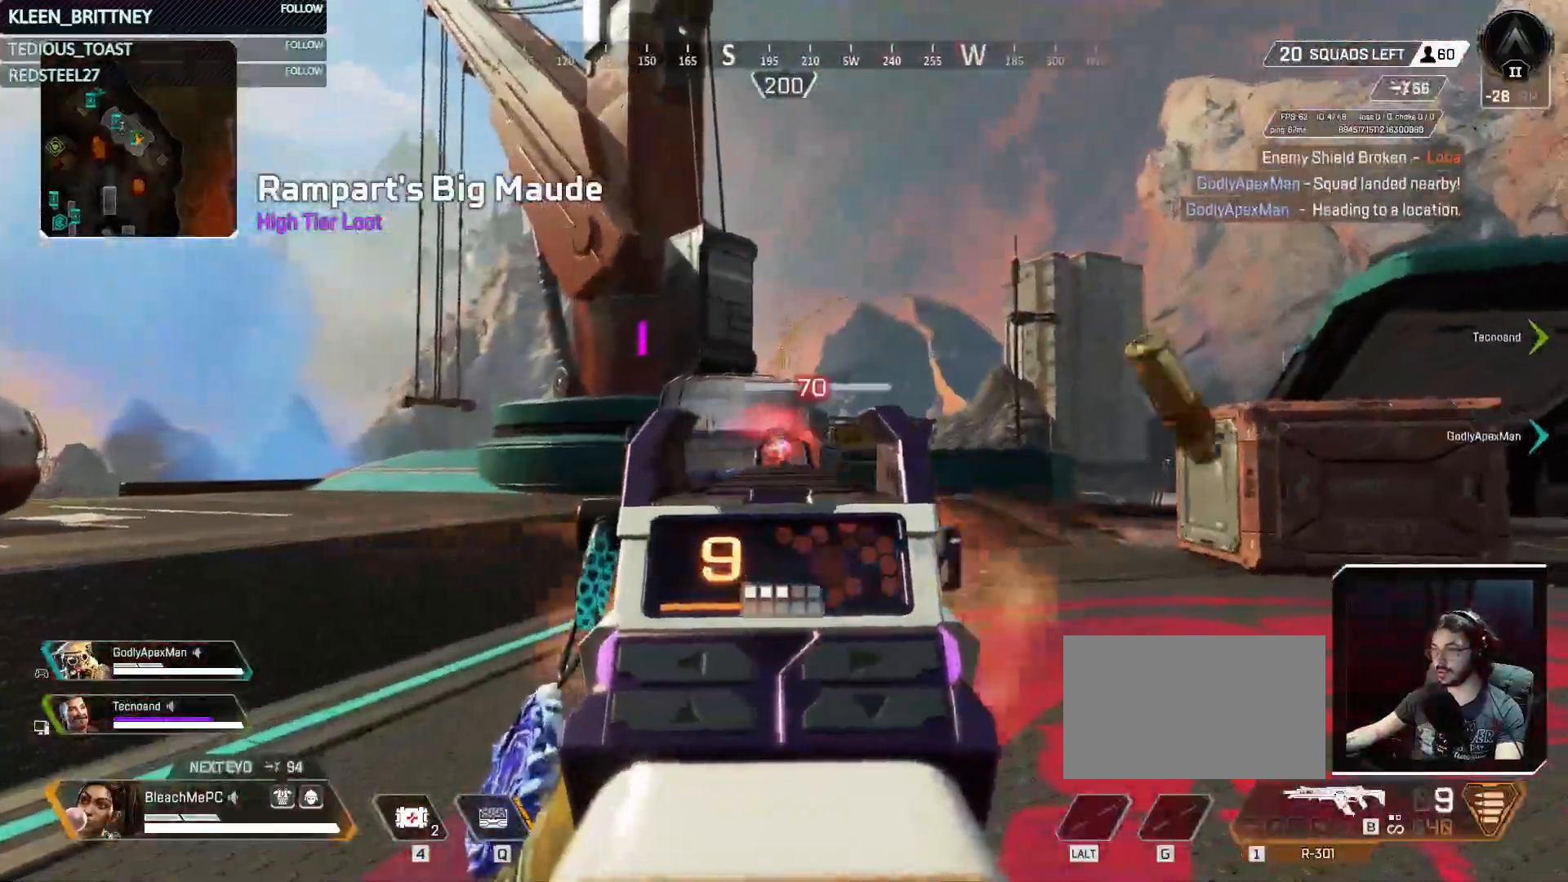
{"keys": [], "mouse": ["left", "right"], "events": []}
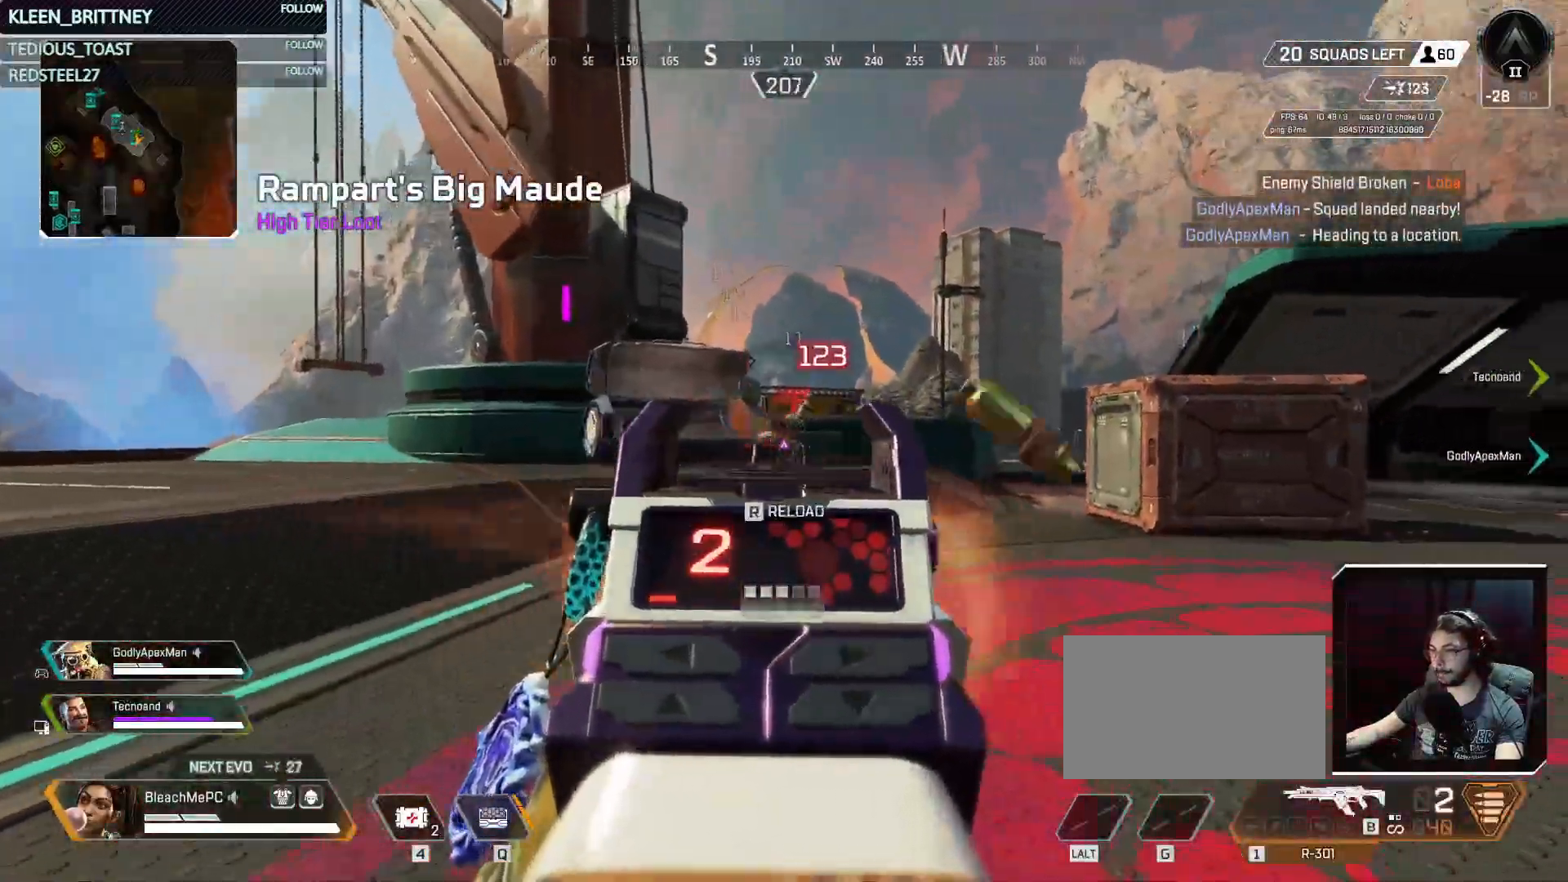
{"keys": ["shift", "w"], "mouse": ["left", "right"], "events": [[383, "w", "down"], [483, "shift", "down"]]}
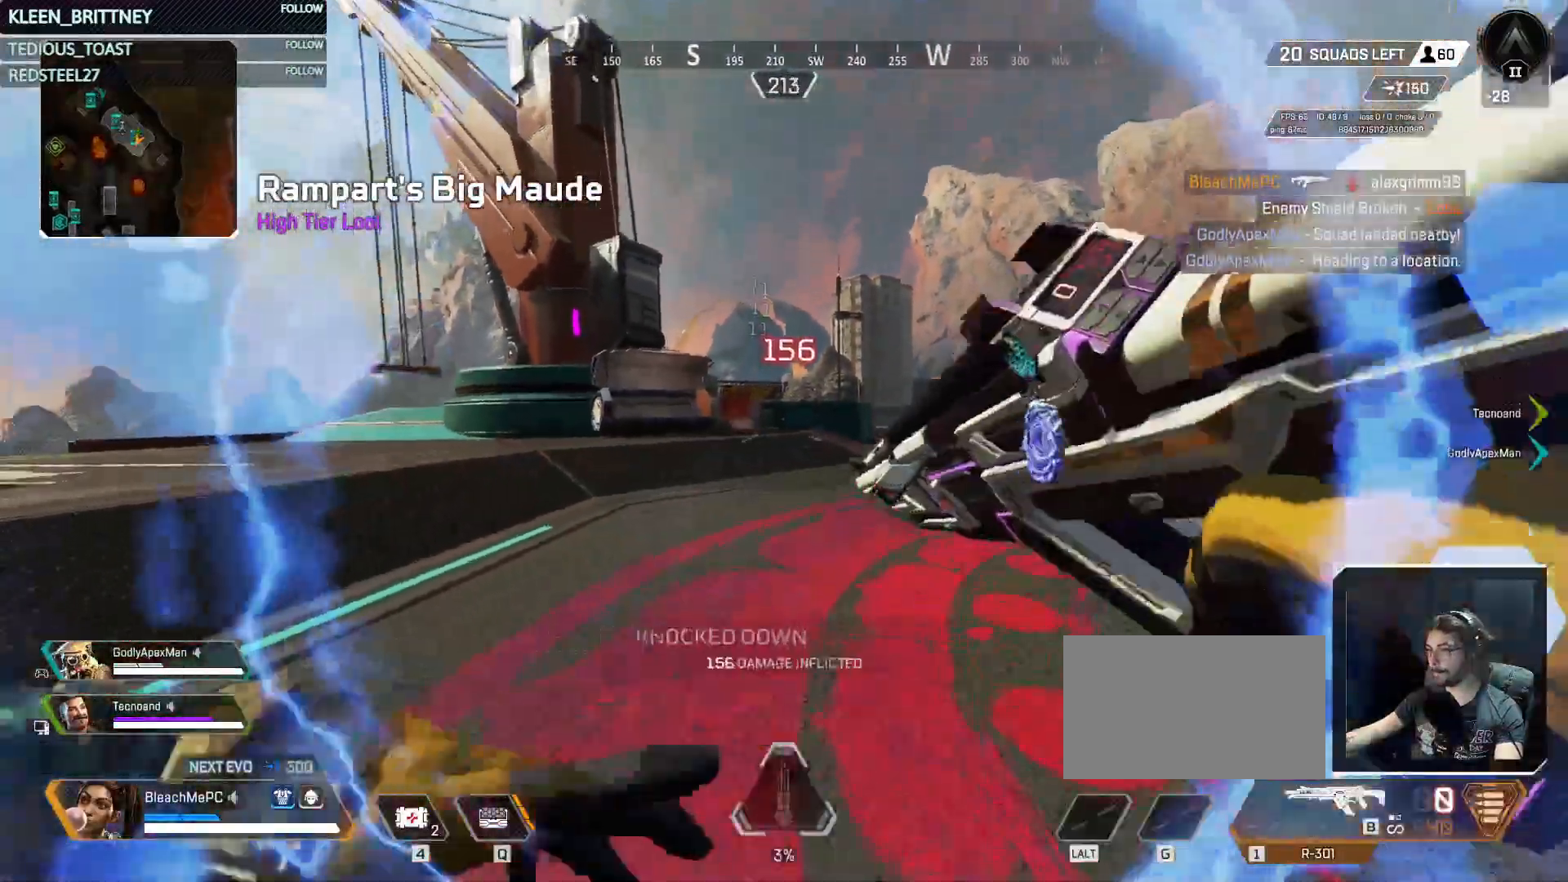
{"keys": ["w"], "mouse": [], "events": [[33, "mouse_left", "up"], [33, "mouse_right", "up"], [133, "r", "down"], [167, "shift", "up"], [267, "r", "up"]]}
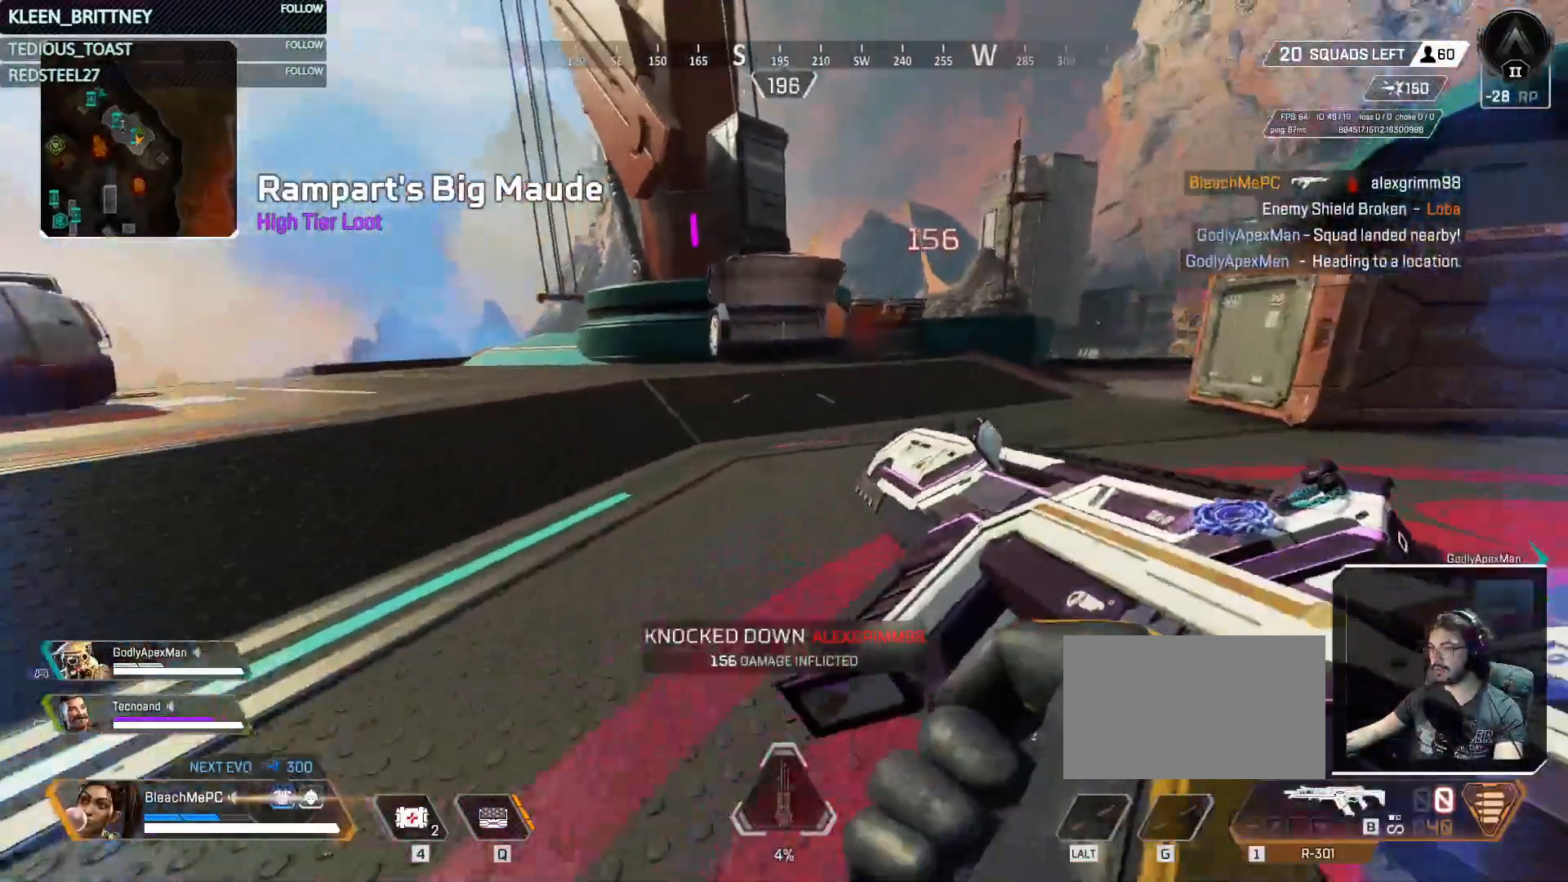
{"keys": ["ctrl", "space", "w"], "mouse": [], "events": [[100, "ctrl", "down"], [383, "space", "down"]]}
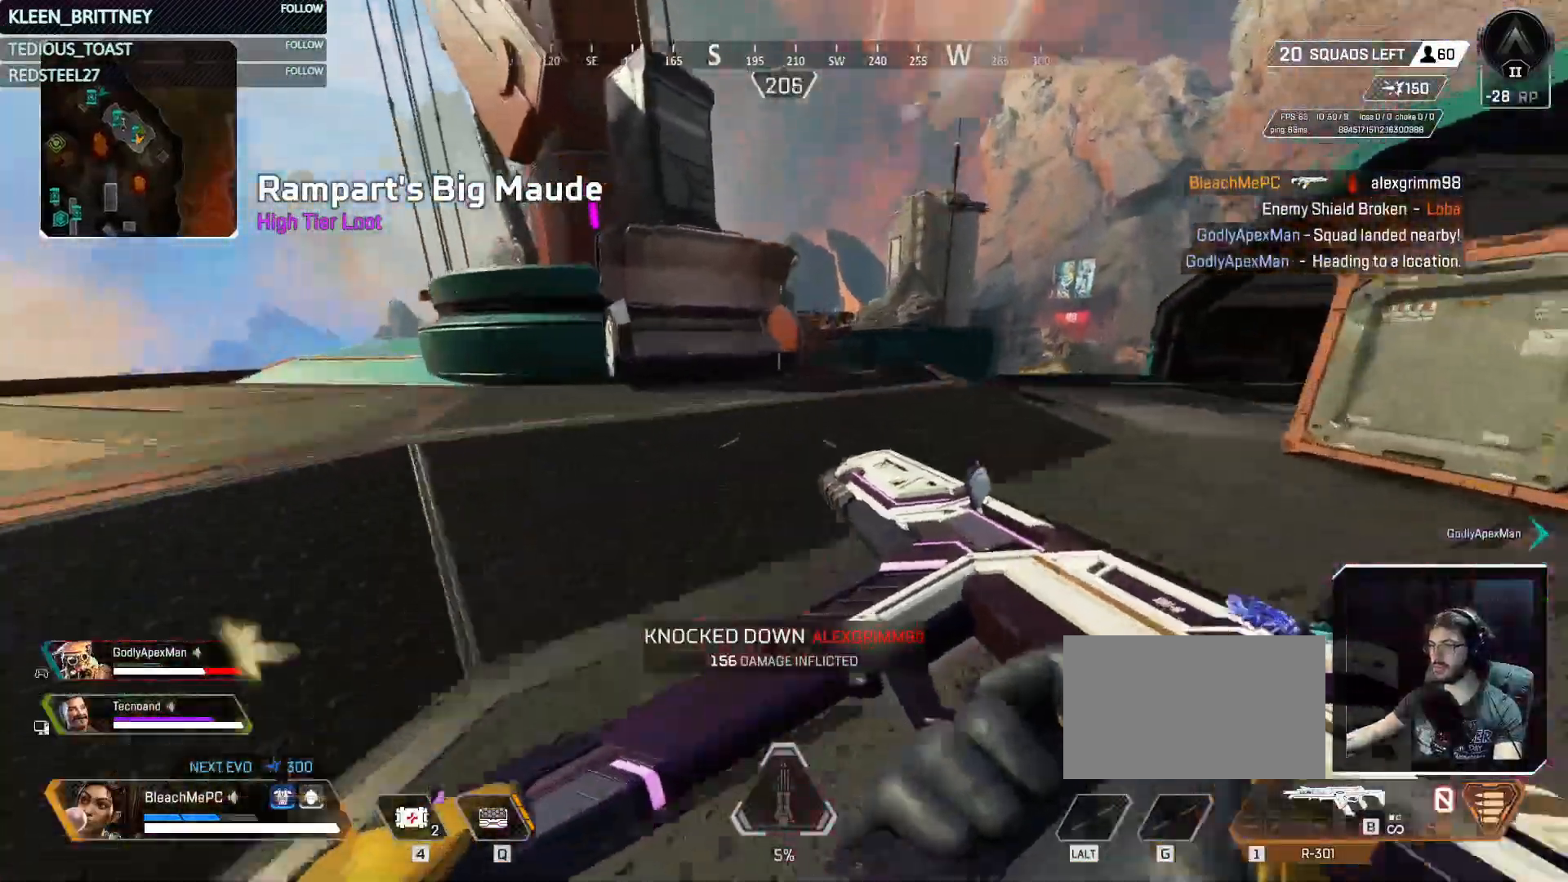
{"keys": ["t", "w"], "mouse": [], "events": [[100, "space", "up"], [250, "ctrl", "up"], [250, "t", "down"]]}
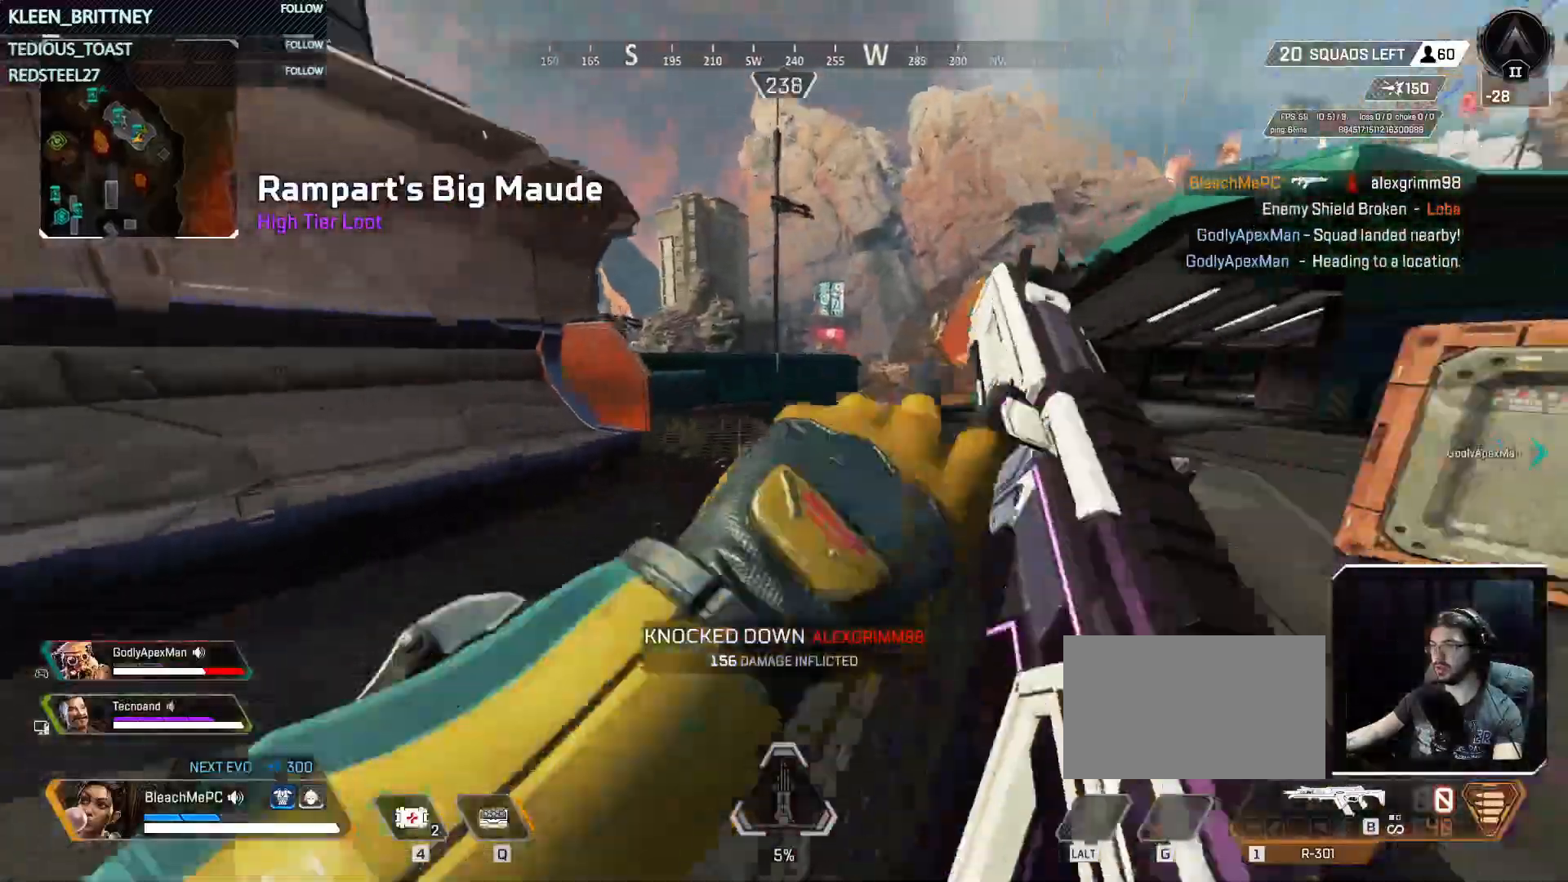
{"keys": ["t", "w"], "mouse": [], "events": [[117, "shift", "down"], [217, "shift", "up"]]}
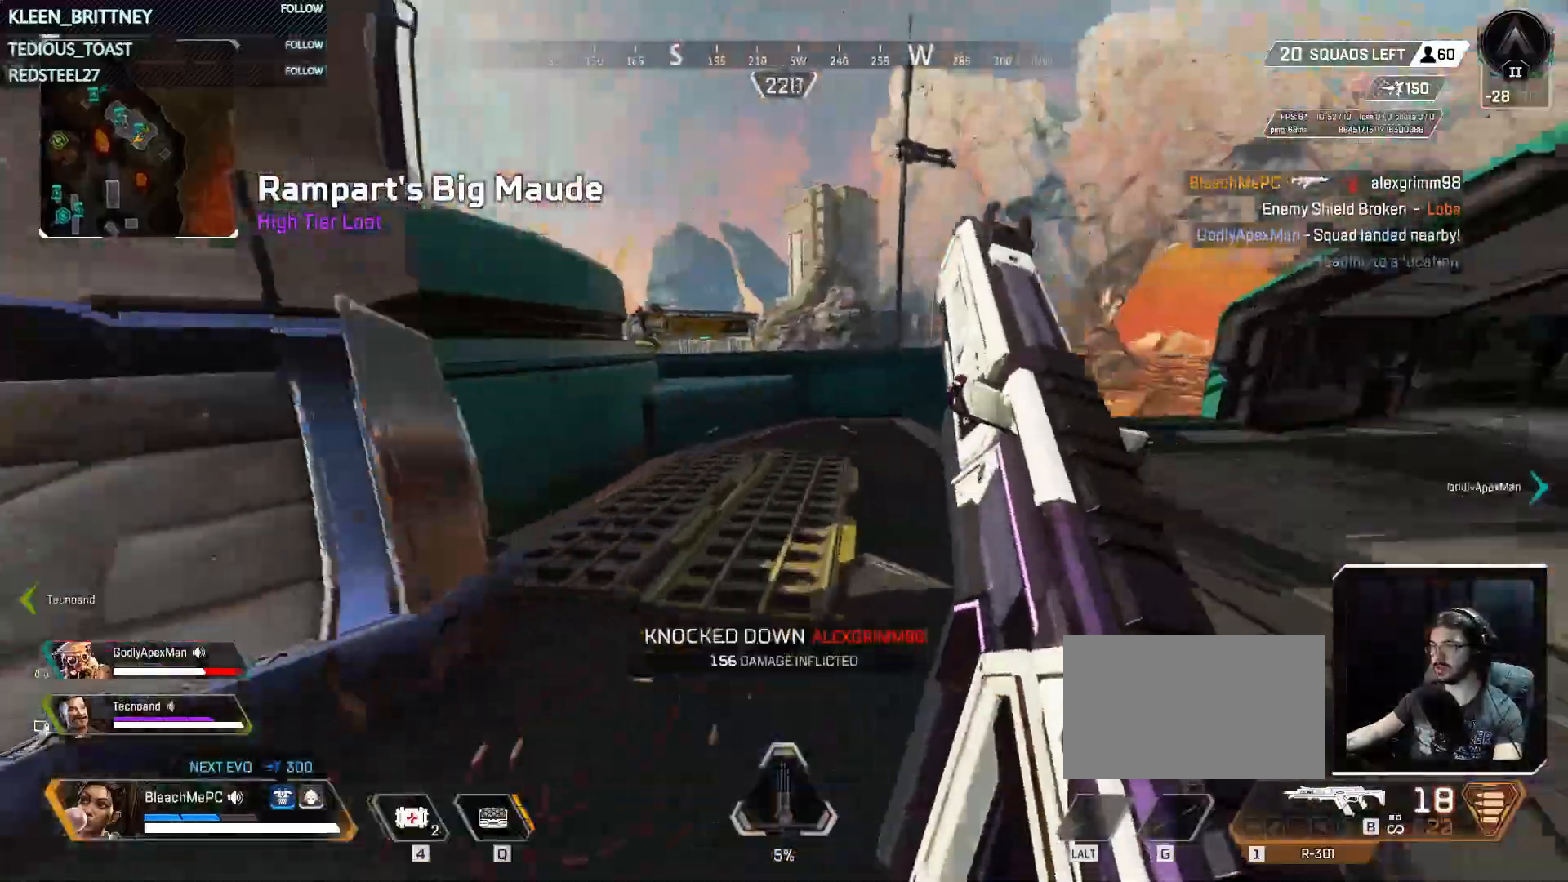
{"keys": ["w"], "mouse": [], "events": [[417, "t", "up"]]}
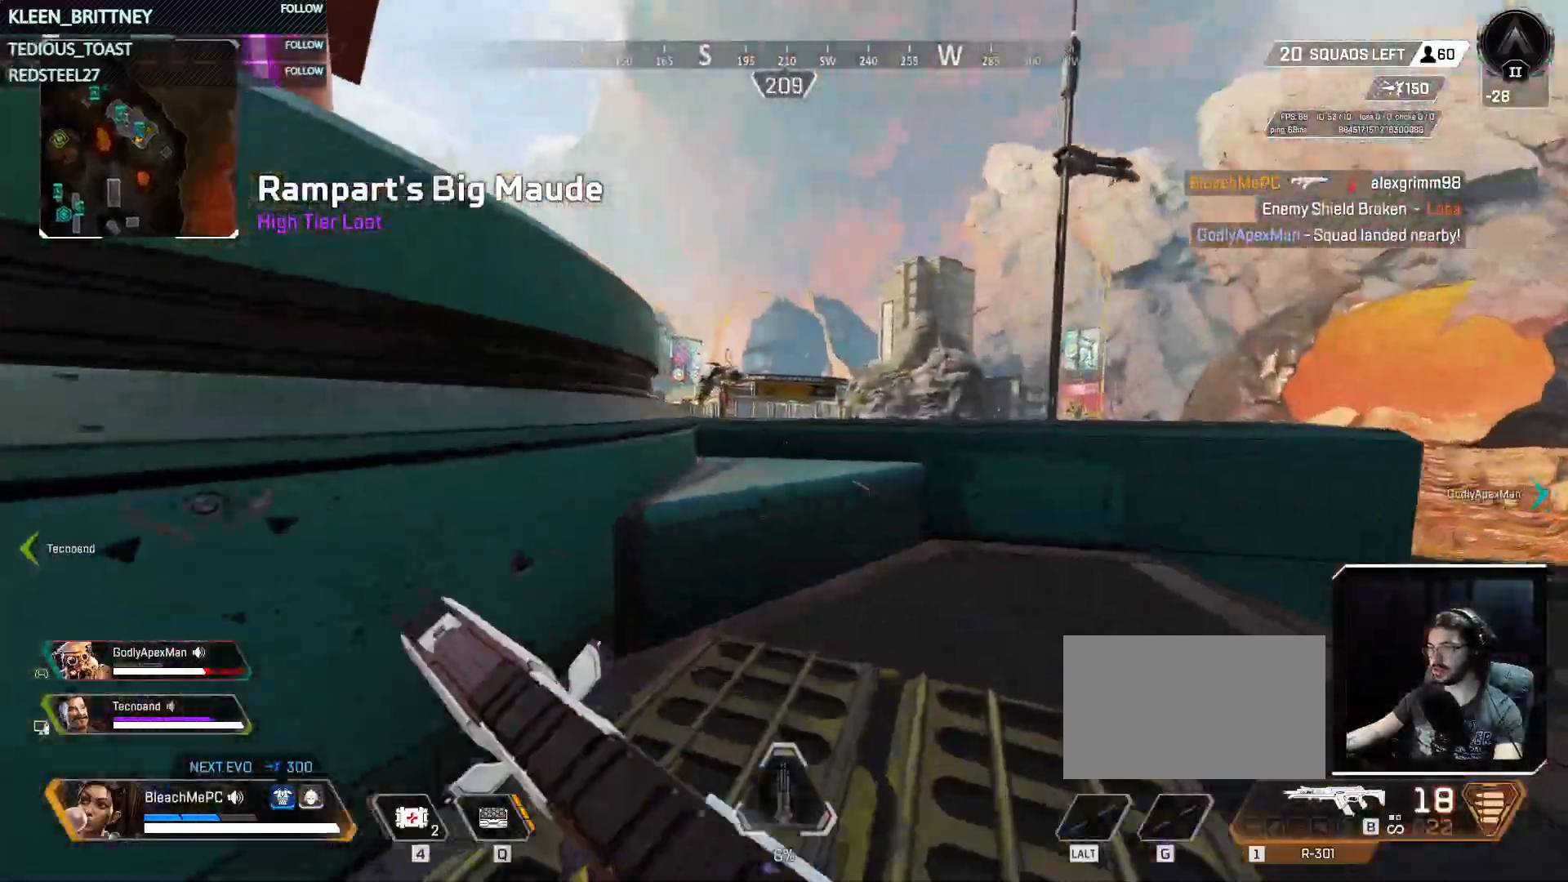
{"keys": ["w"], "mouse": [], "events": [[67, "space", "down"], [200, "space", "up"]]}
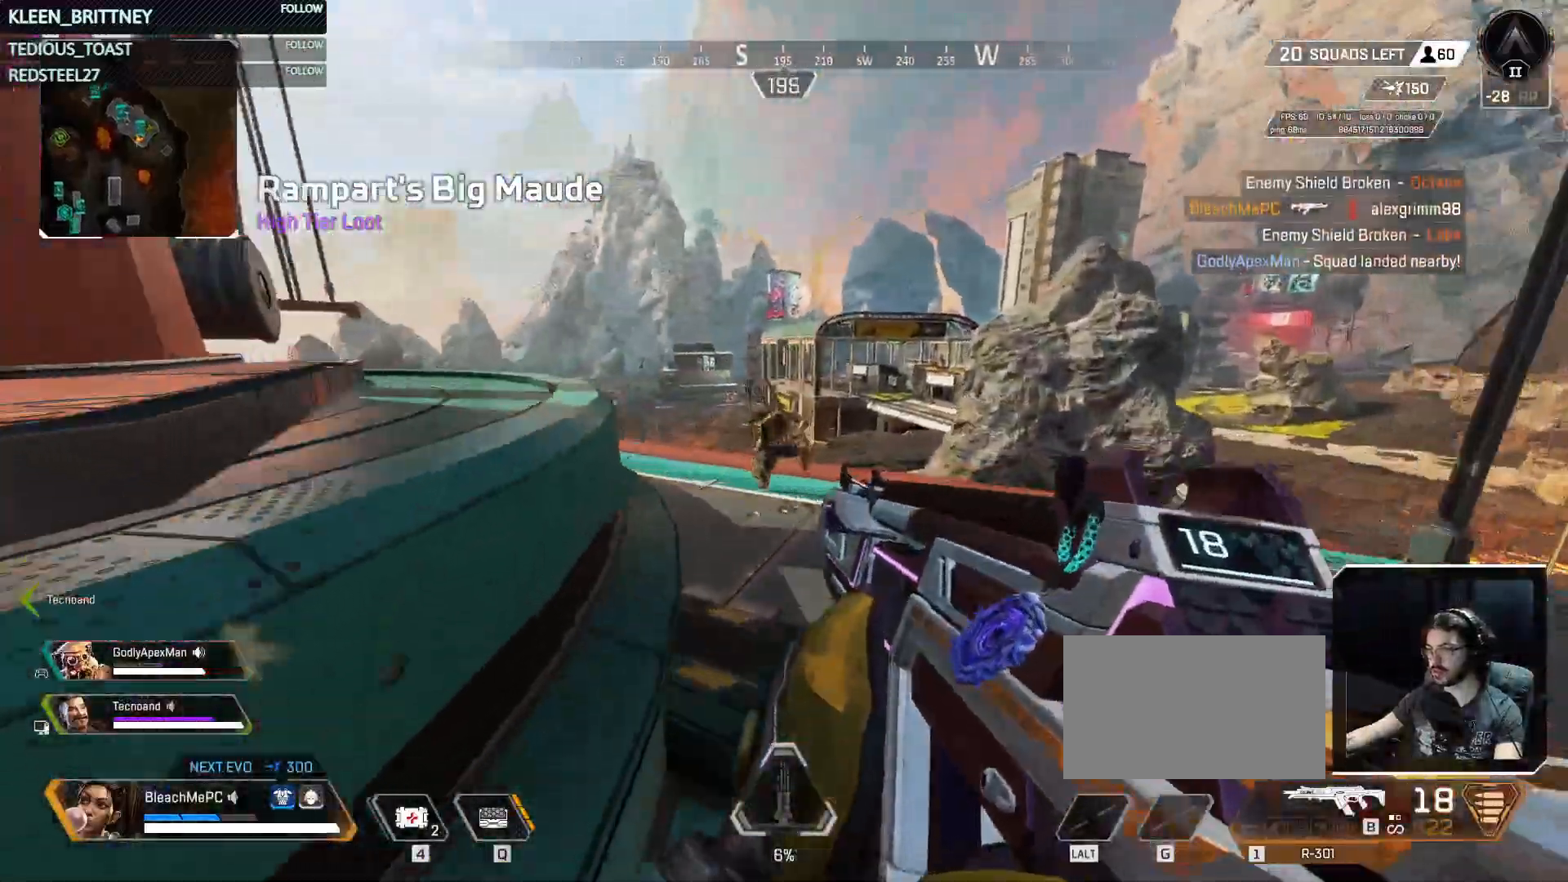
{"keys": ["w"], "mouse": [], "events": []}
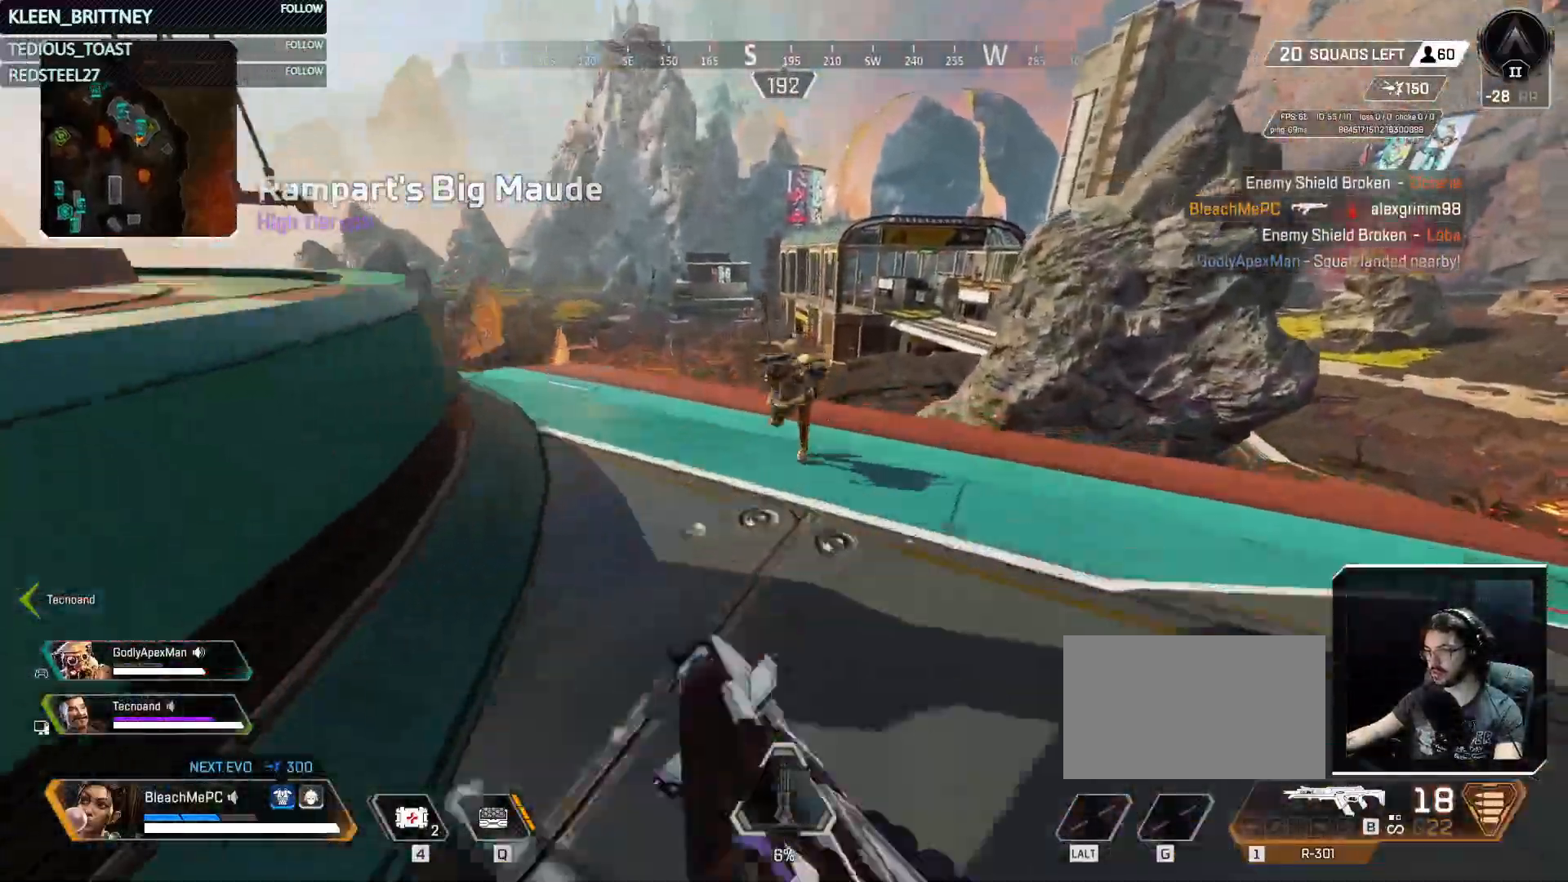
{"keys": ["a", "w"], "mouse": [], "events": [[50, "a", "down"], [83, "space", "down"], [183, "space", "up"]]}
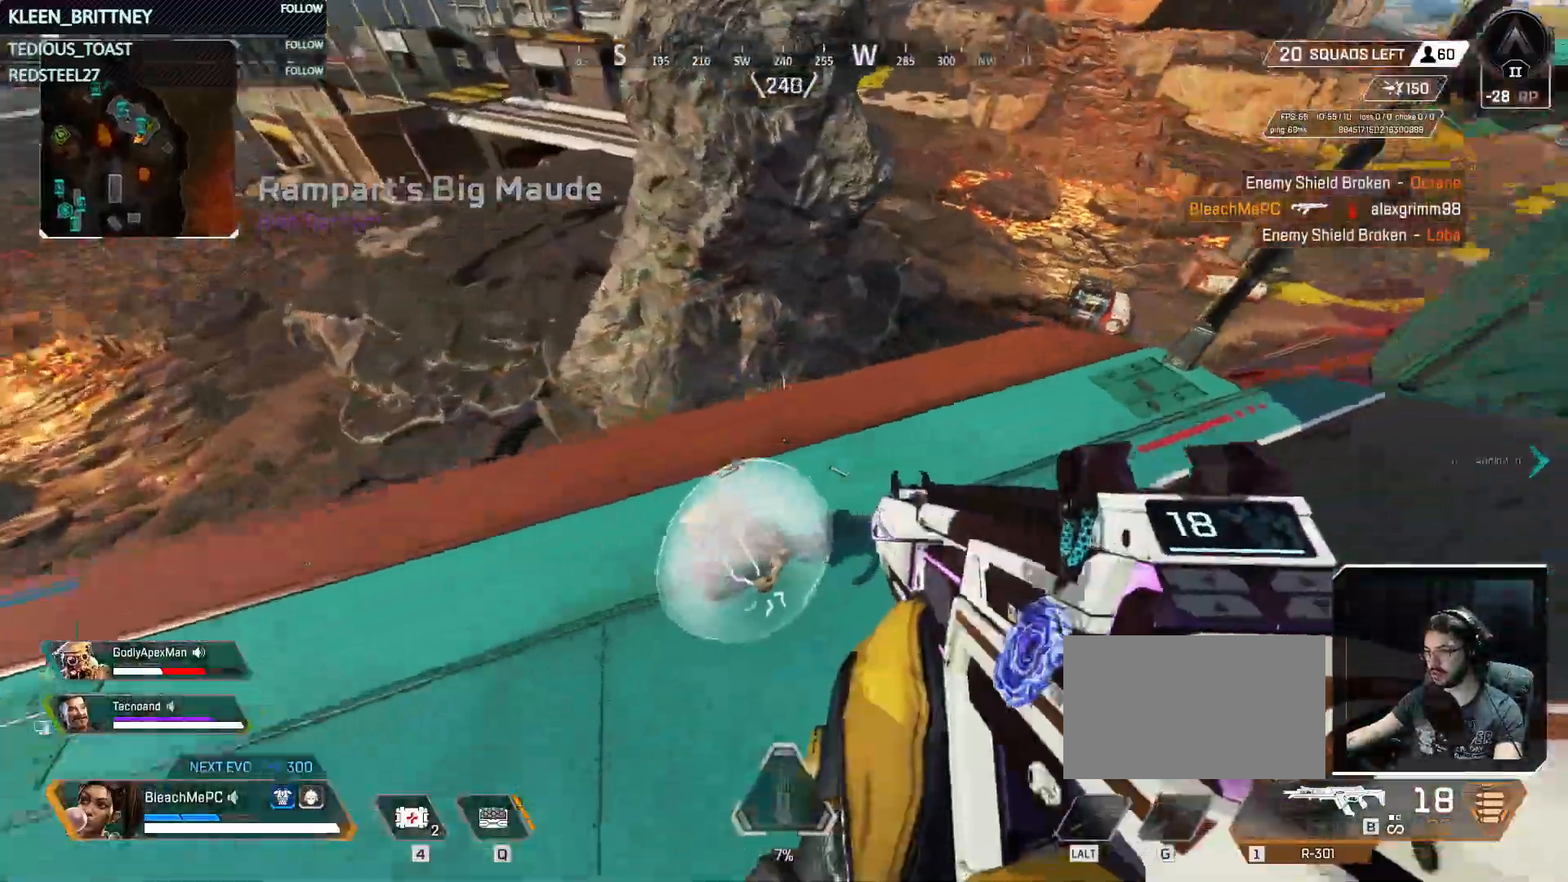
{"keys": ["a", "w"], "mouse": []}
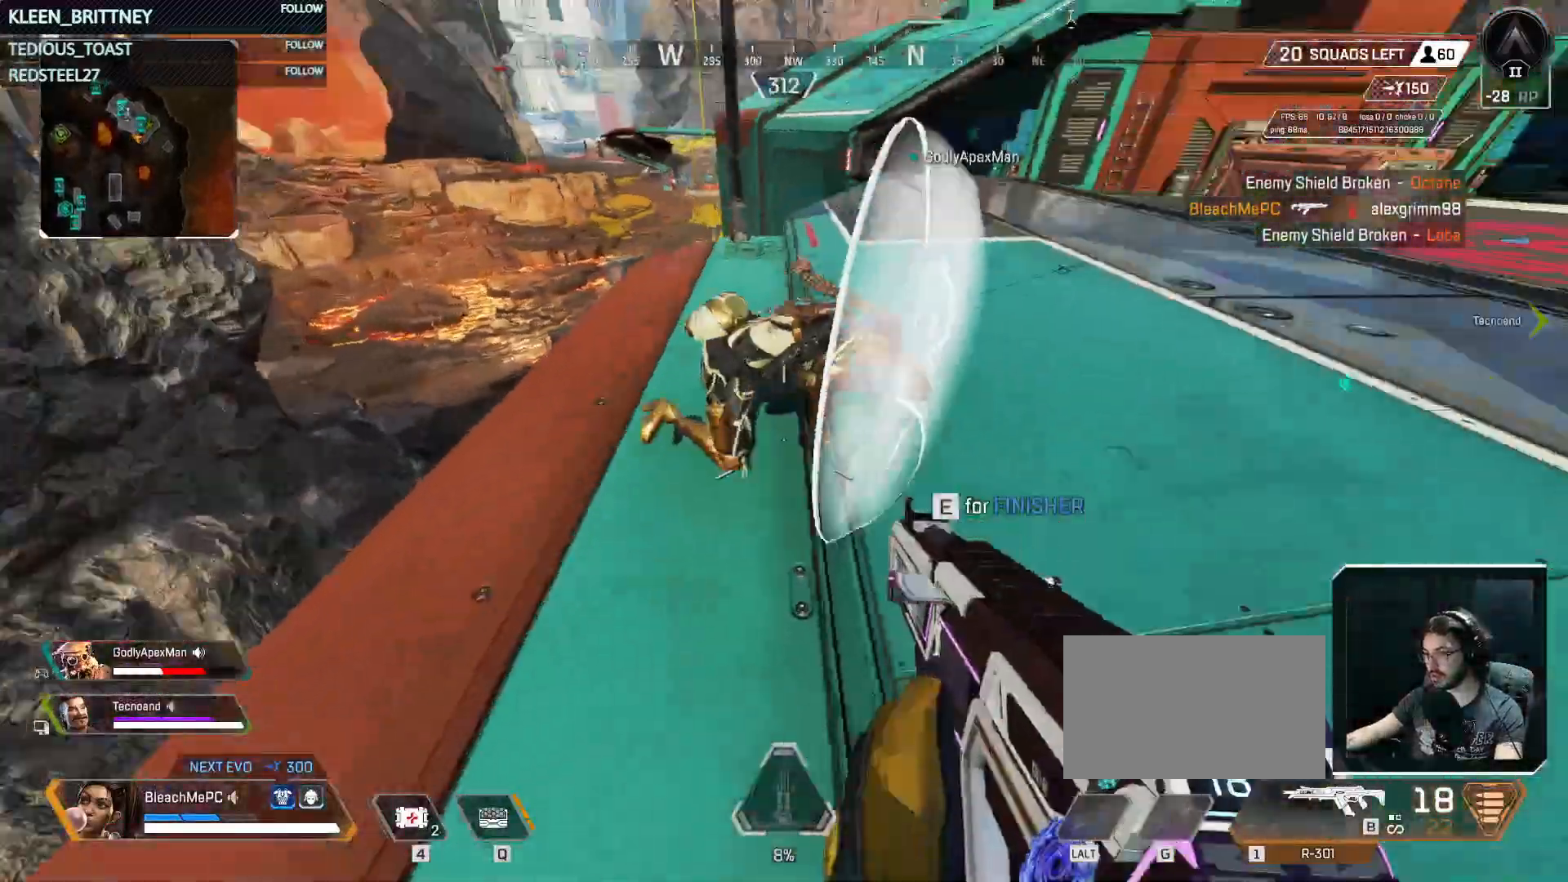
{"keys": ["d"], "mouse": []}
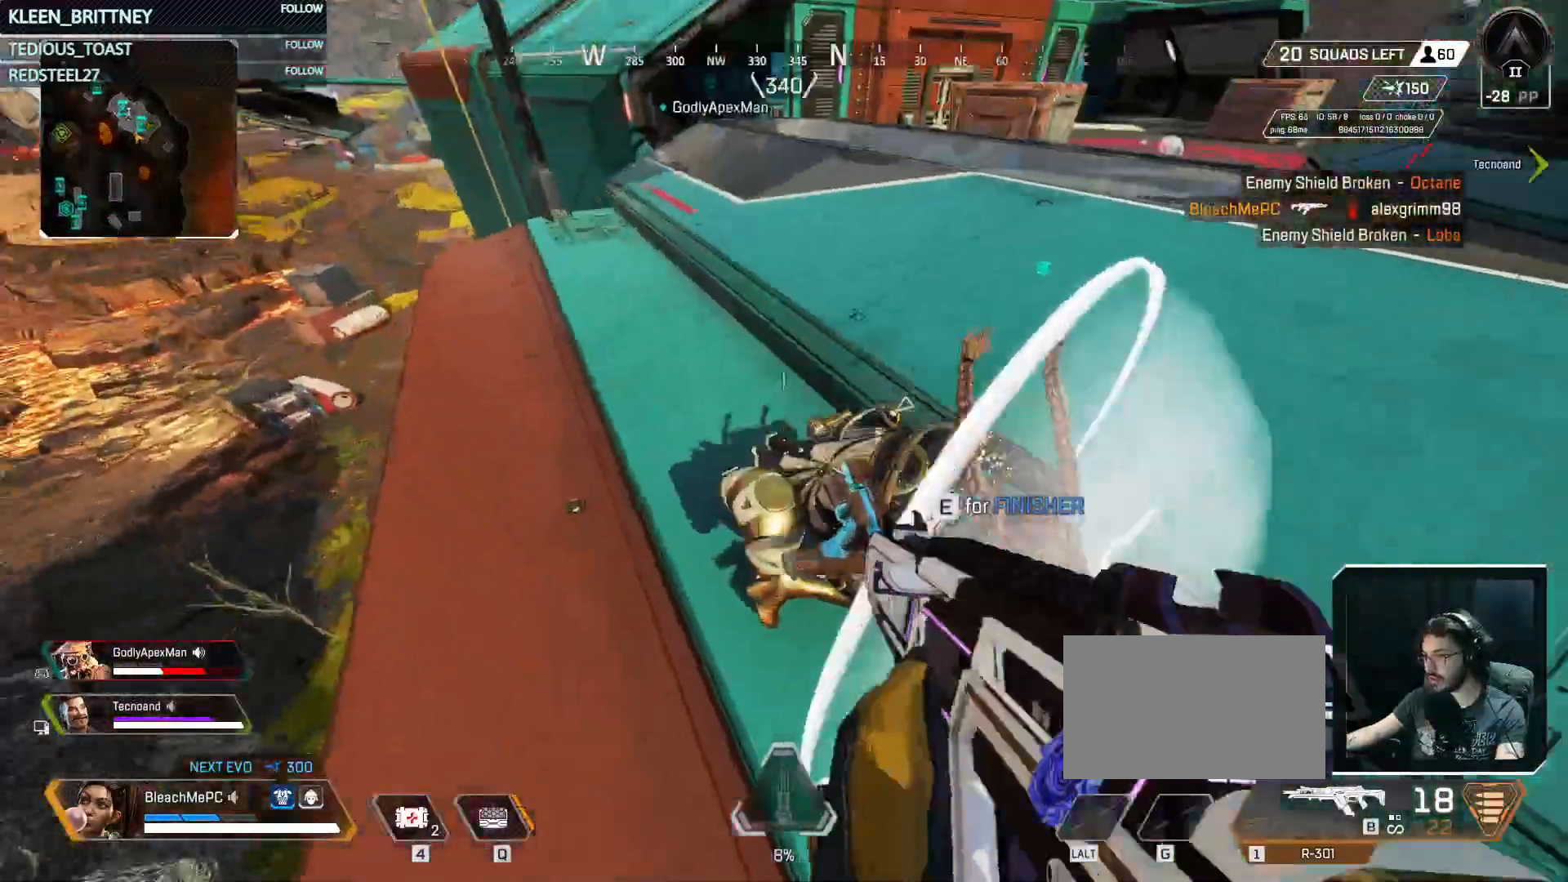
{"keys": ["d"], "mouse": ["left"], "events": [[283, "mouse_left", "down"]]}
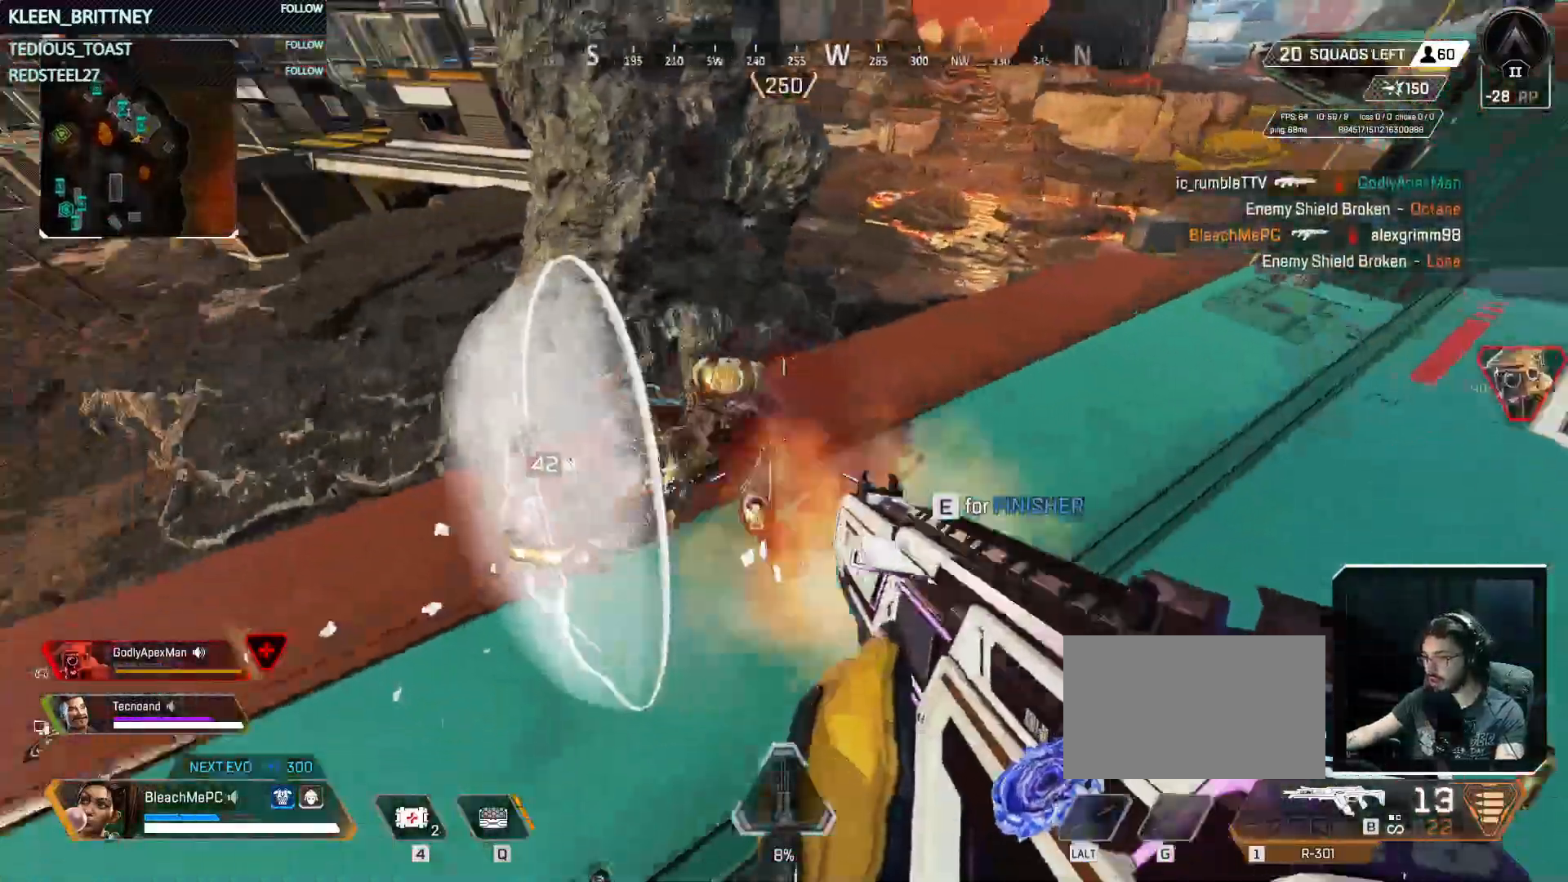
{"keys": ["a"], "mouse": [], "events": [[17, "d", "up"], [300, "a", "down"], [433, "mouse_left", "up"]]}
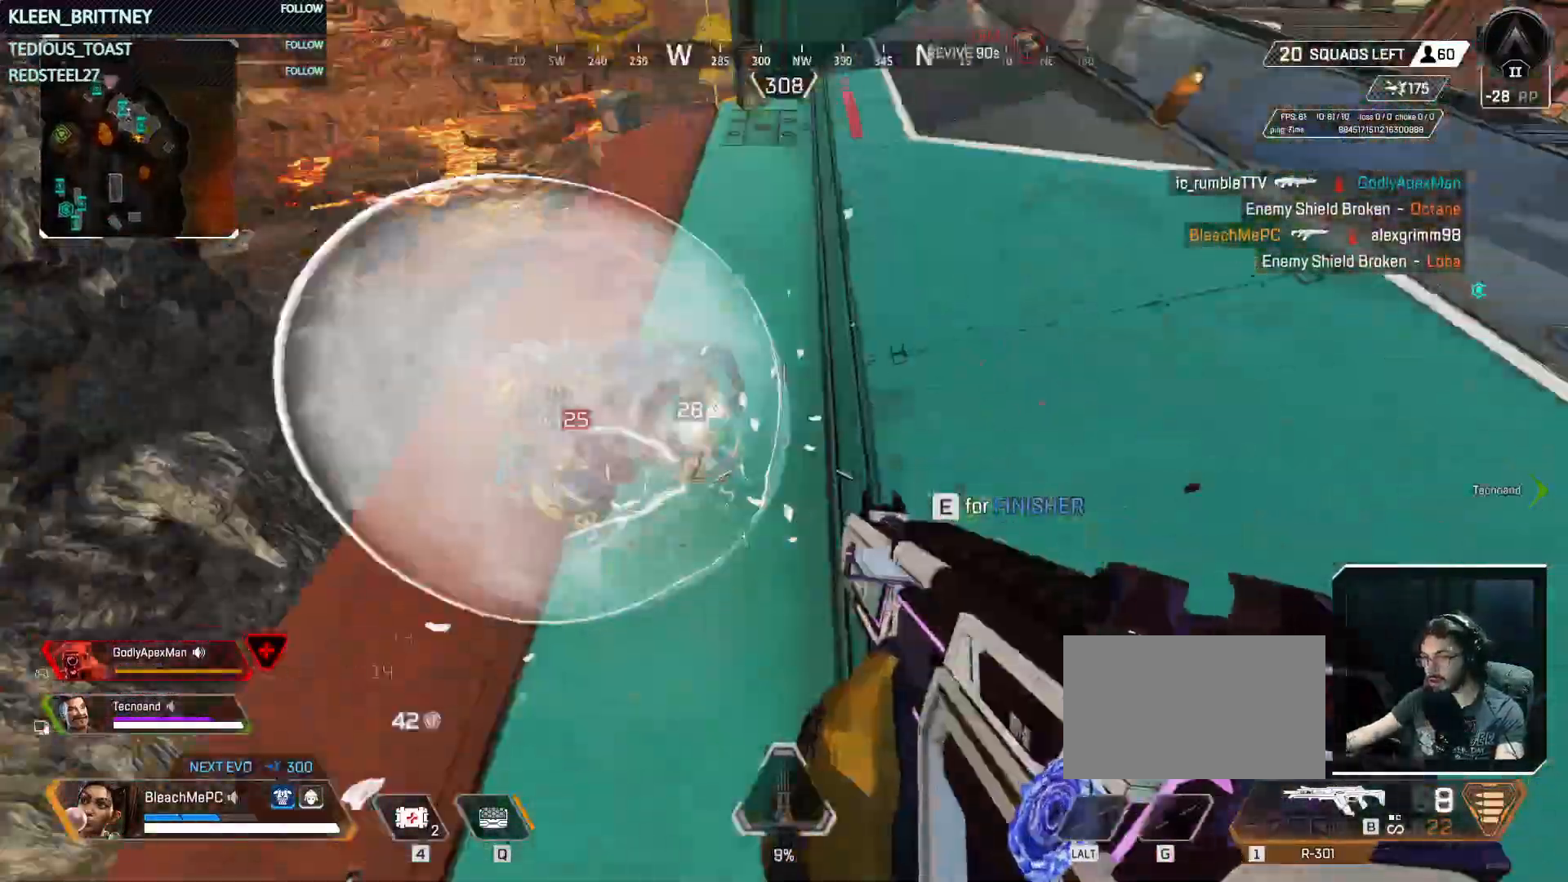
{"keys": ["d"], "mouse": ["left"], "events": [[183, "w", "down"], [217, "mouse_left", "down"], [300, "a", "up"], [300, "d", "down"], [300, "w", "up"]]}
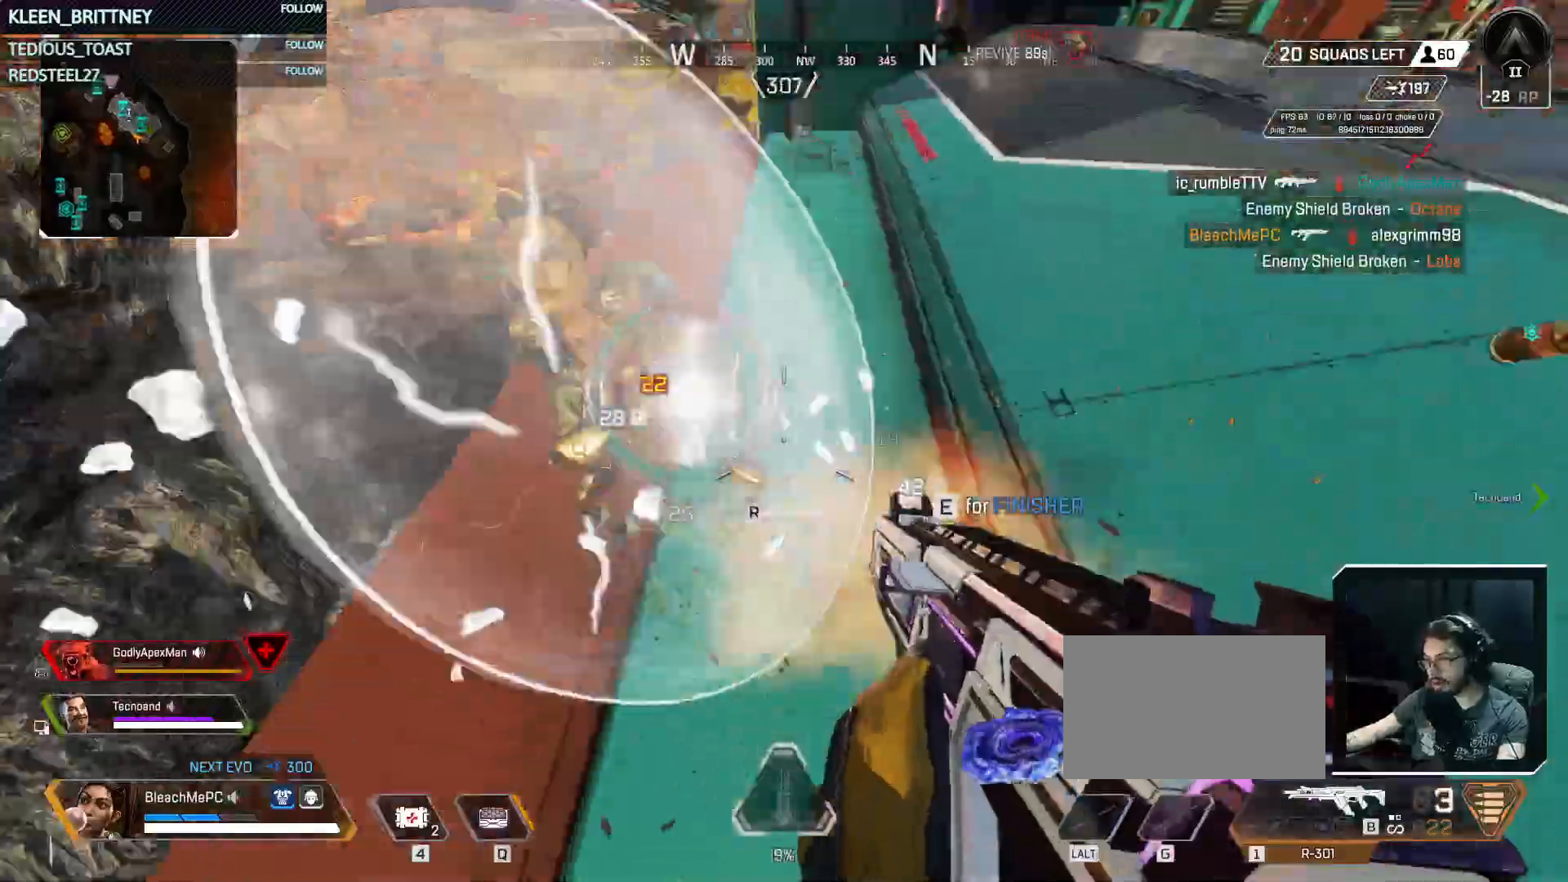
{"keys": ["a"], "mouse": ["left"]}
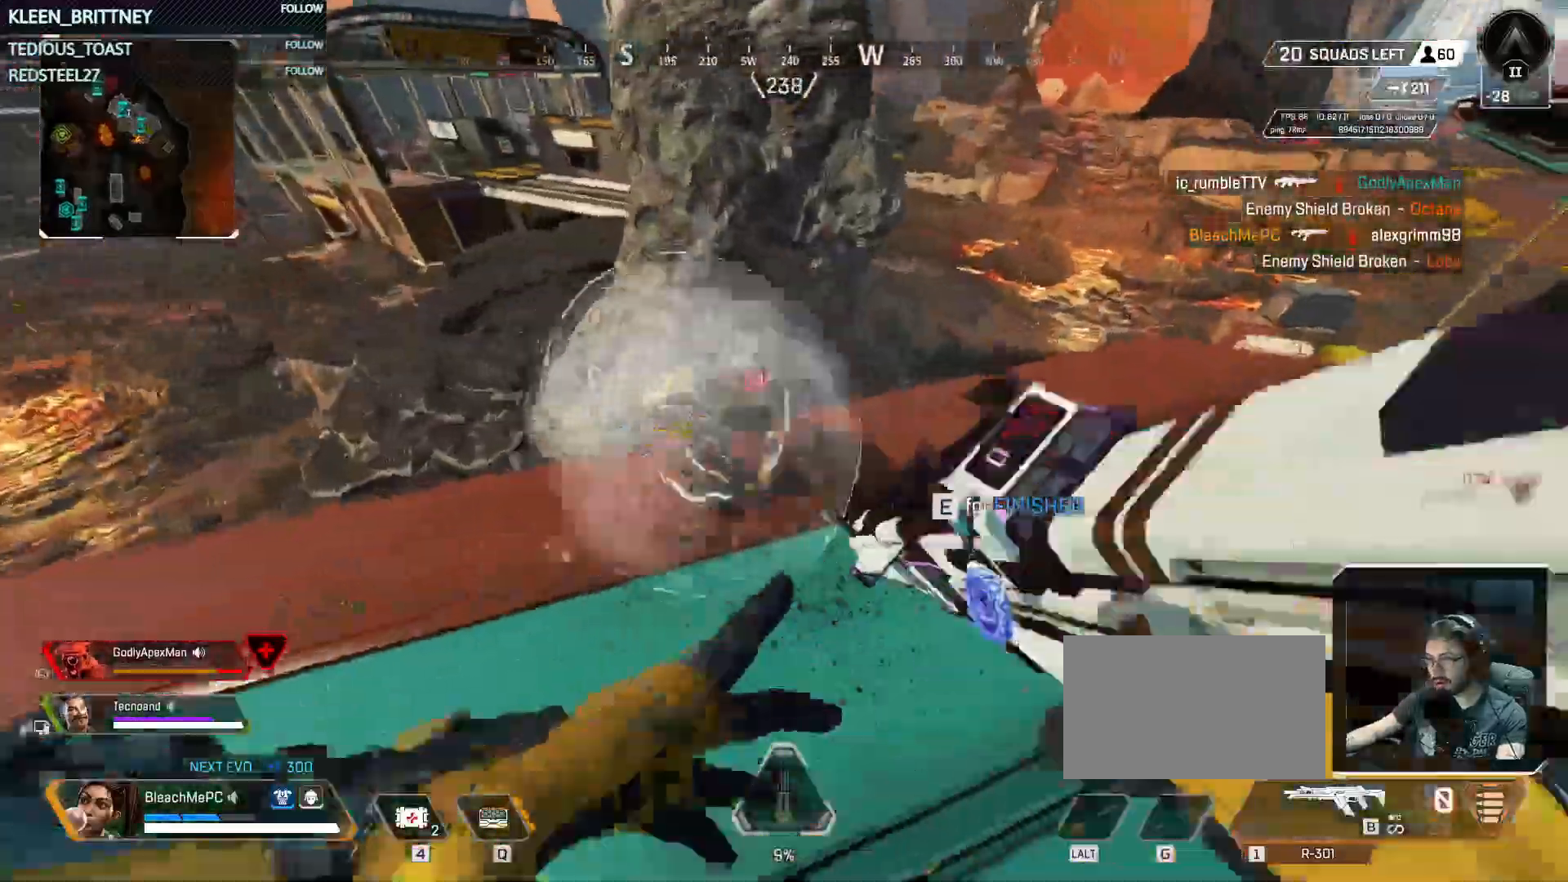
{"keys": ["a", "w"], "mouse": []}
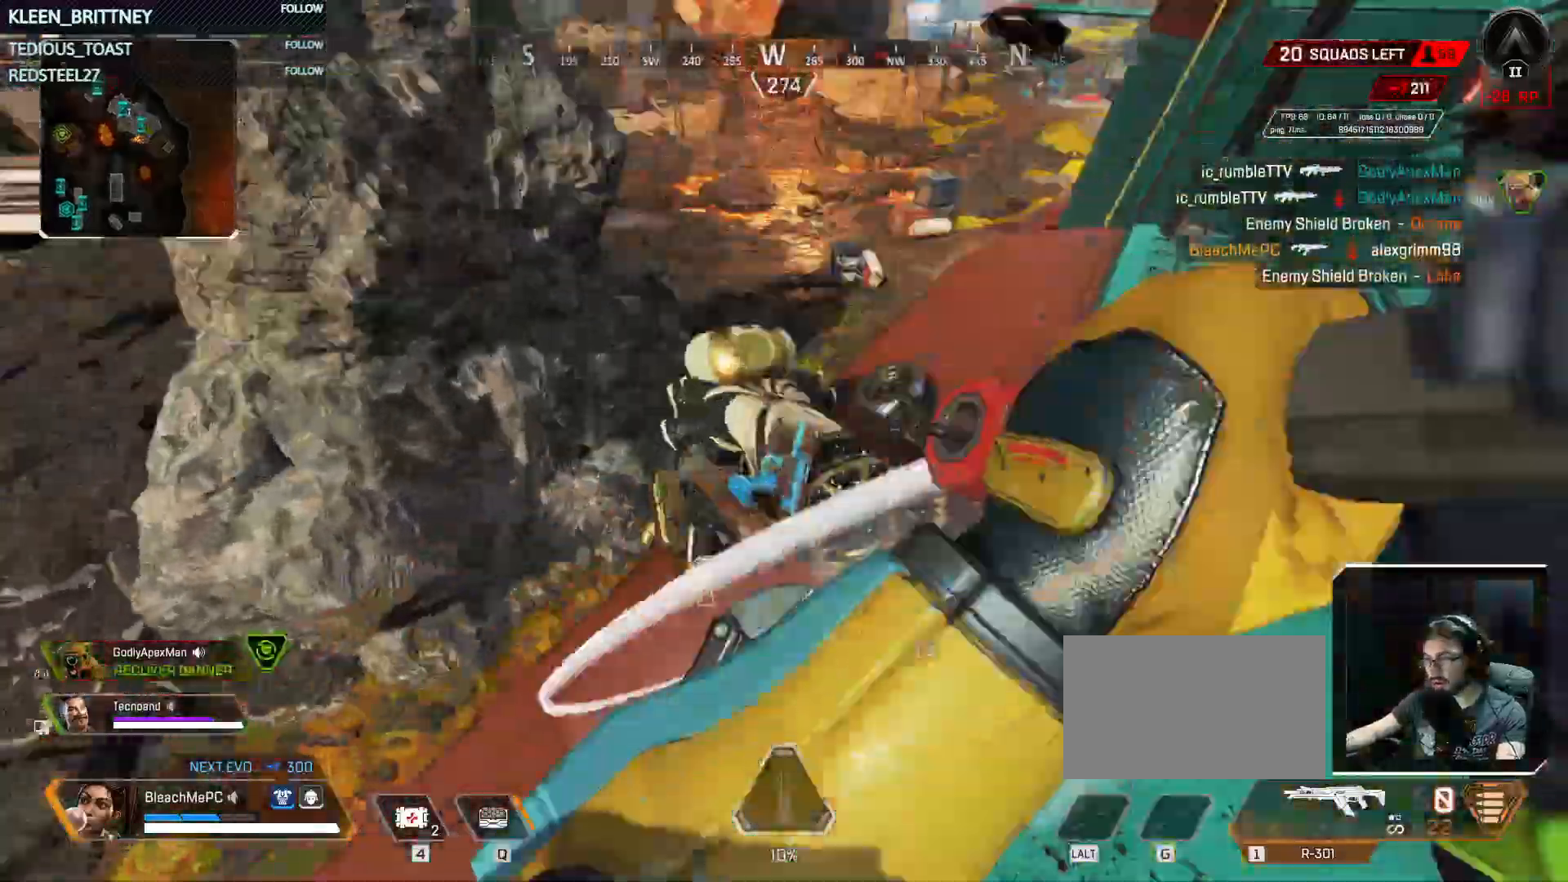
{"keys": ["a", "w"], "mouse": []}
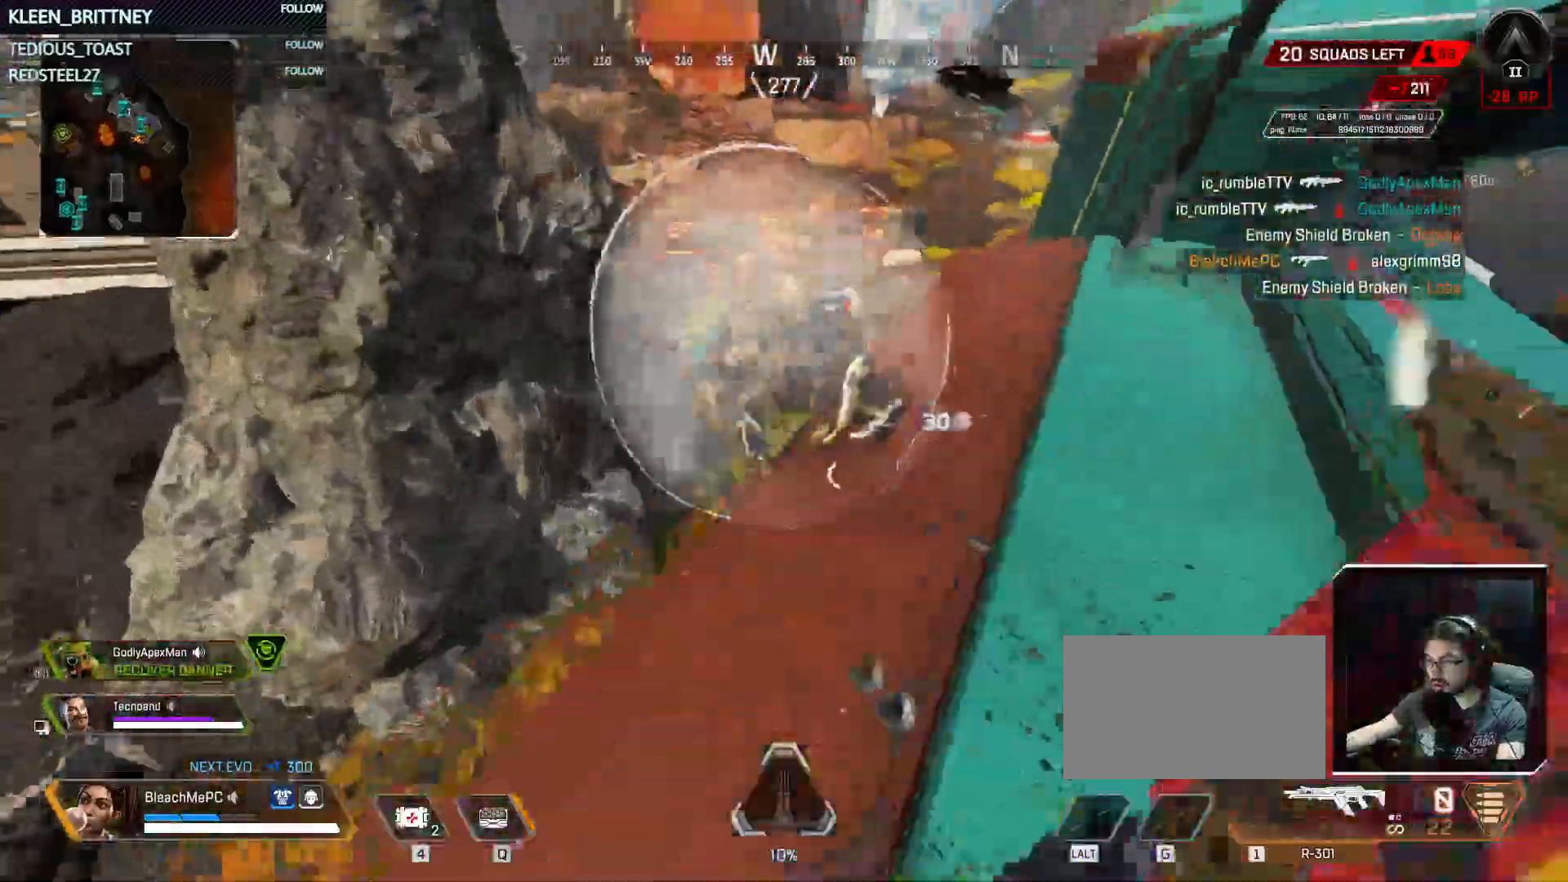
{"keys": ["v"], "mouse": [], "events": [[133, "shift", "down"], [283, "shift", "up"], [333, "a", "up"], [467, "v", "down"], [500, "w", "up"]]}